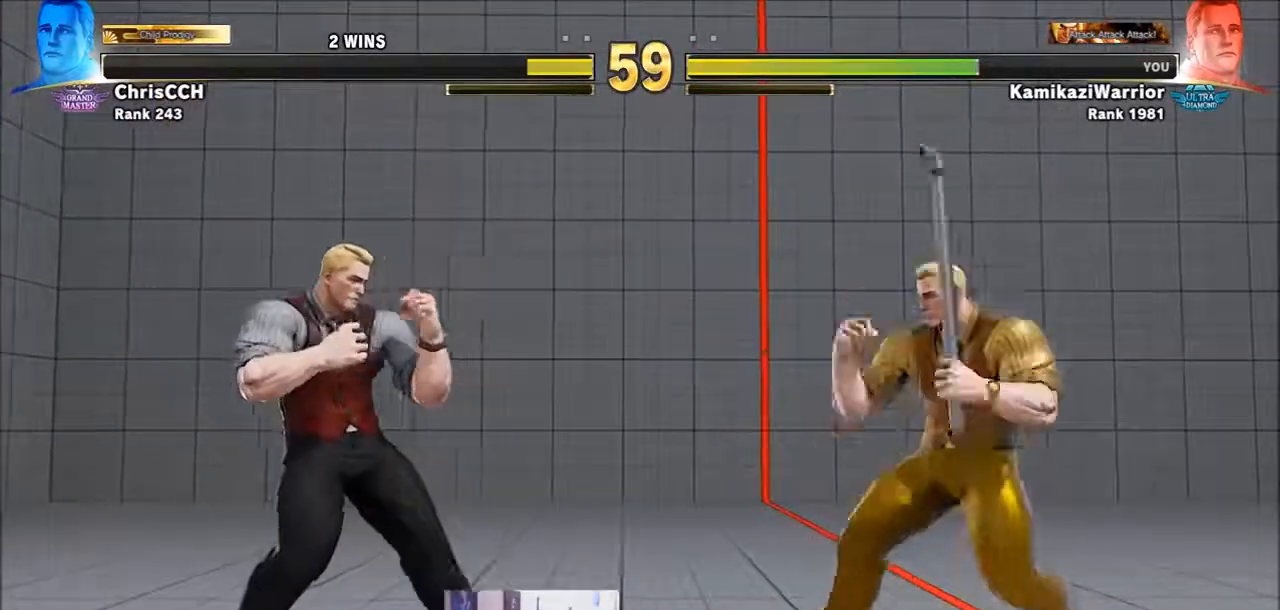
Gameplay with a controller (arcade stick); each line is a JSON object with the inputs held at the frame after it. "events" lists button and stick changes between this image and that frame as [ms after this image, input, new state], when the widget could be followed in between. Not read: L3 R3 START.
{"buttons": ["TRIANGLE", "R1"], "left_stick": "left", "events": [[200, "left_stick", "down-left"], [400, "left_stick", "left"]]}
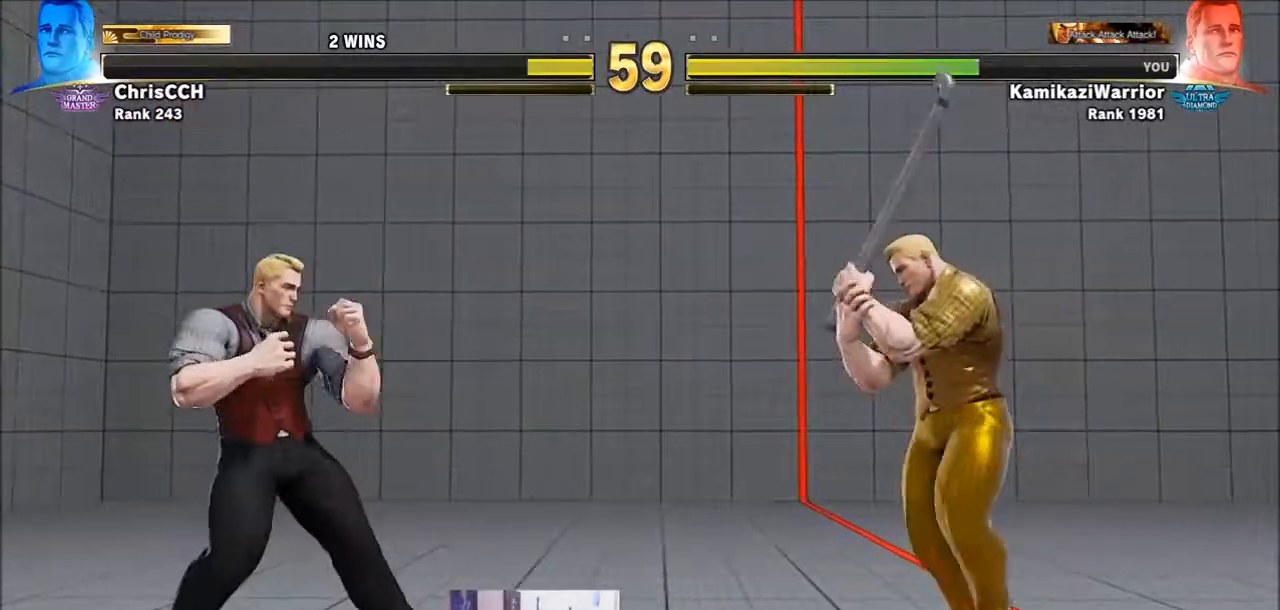
{"buttons": ["TRIANGLE", "R1"], "left_stick": "up-right", "events": [[83, "left_stick", "down-left"], [233, "left_stick", "up-right"]]}
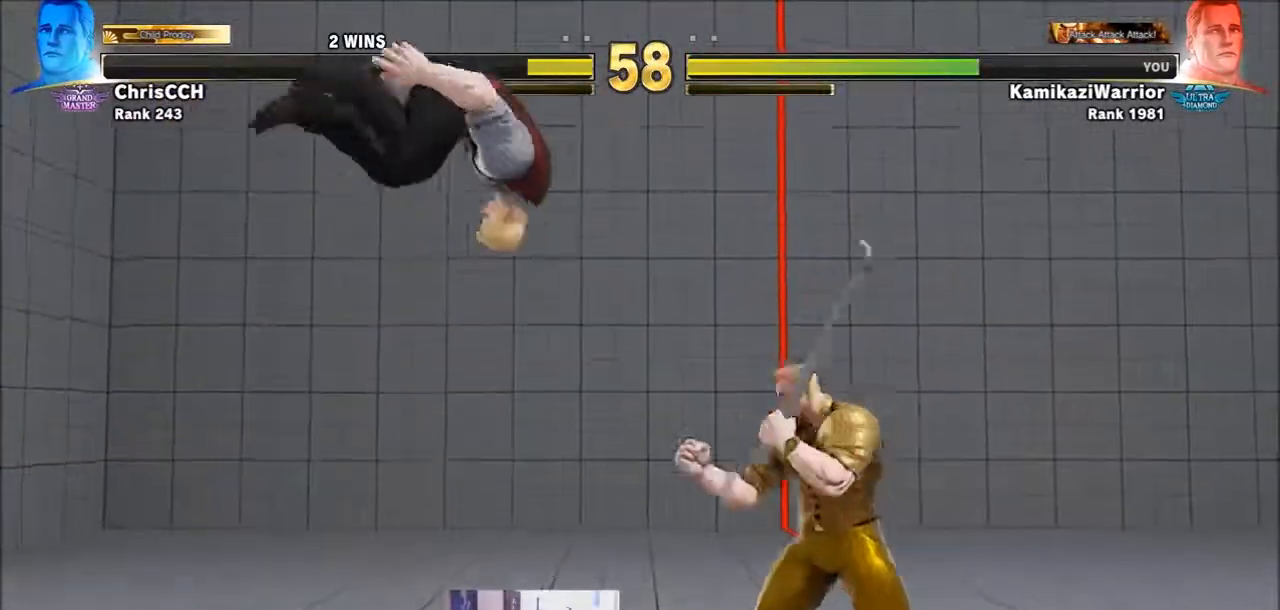
{"buttons": ["CIRCLE", "TRIANGLE", "R1"], "left_stick": "center", "events": [[50, "left_stick", "down-right"], [167, "CIRCLE", "down"], [200, "left_stick", "center"]]}
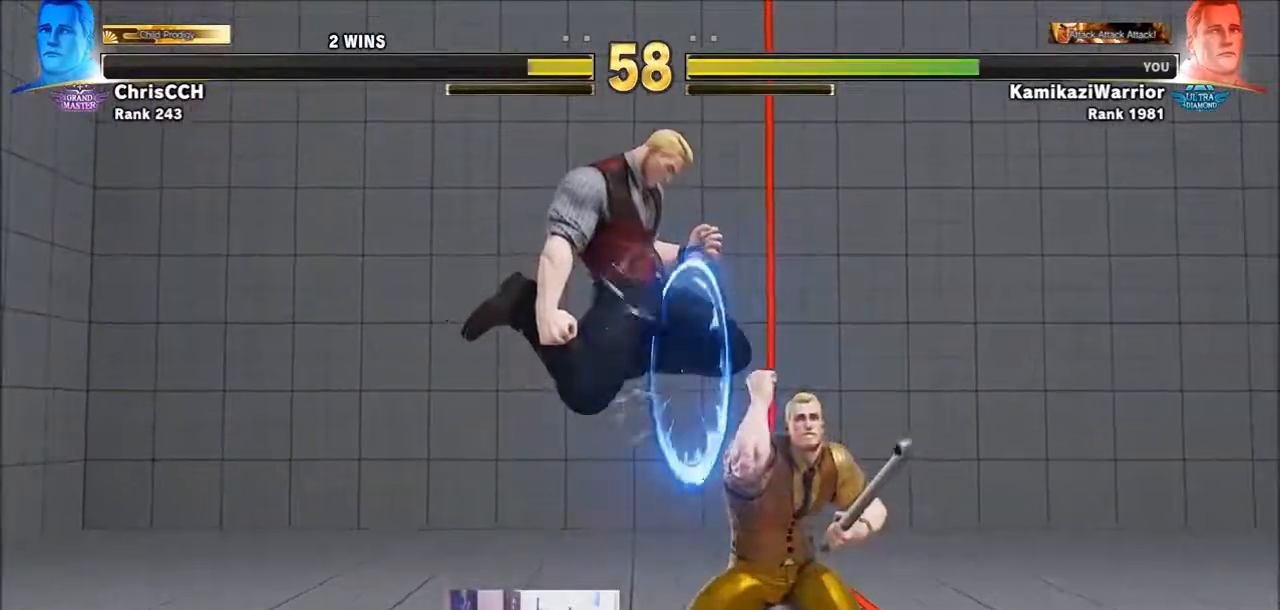
{"buttons": ["TRIANGLE", "R1"], "left_stick": "left", "events": [[50, "CIRCLE", "up"], [83, "left_stick", "right"], [200, "CROSS", "down"], [317, "left_stick", "center"], [400, "CROSS", "up"], [433, "left_stick", "left"]]}
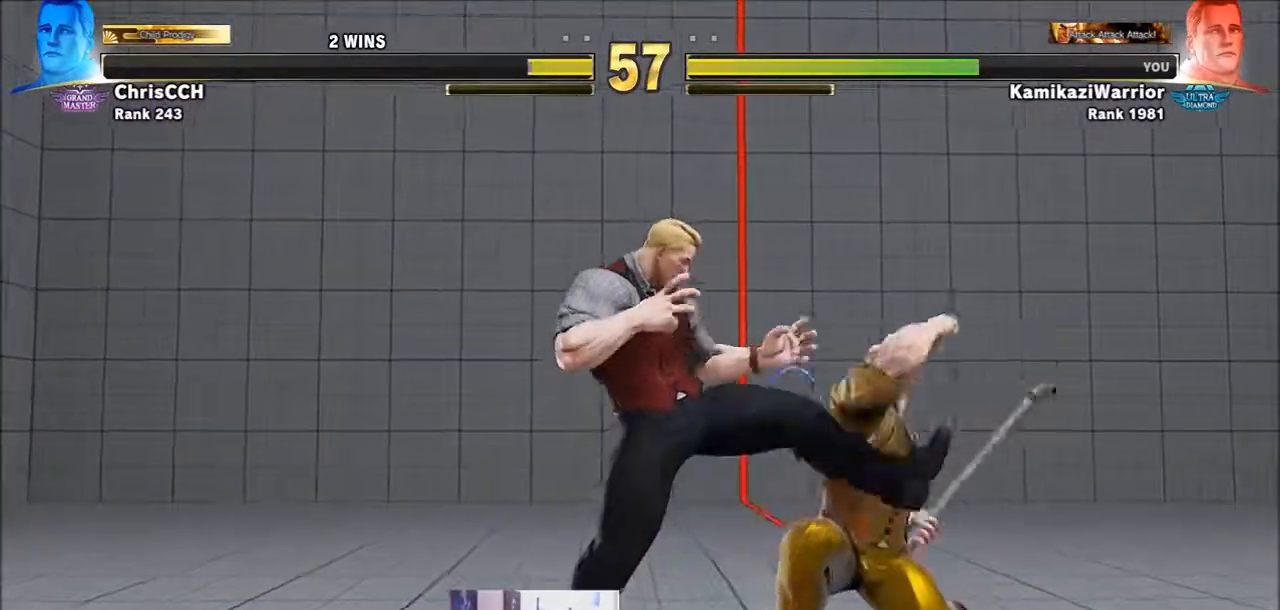
{"buttons": ["TRIANGLE", "R1"], "left_stick": "left", "events": [[167, "CROSS", "down"], [167, "left_stick", "center"], [233, "left_stick", "right"], [283, "left_stick", "center"], [350, "left_stick", "left"], [400, "CROSS", "up"]]}
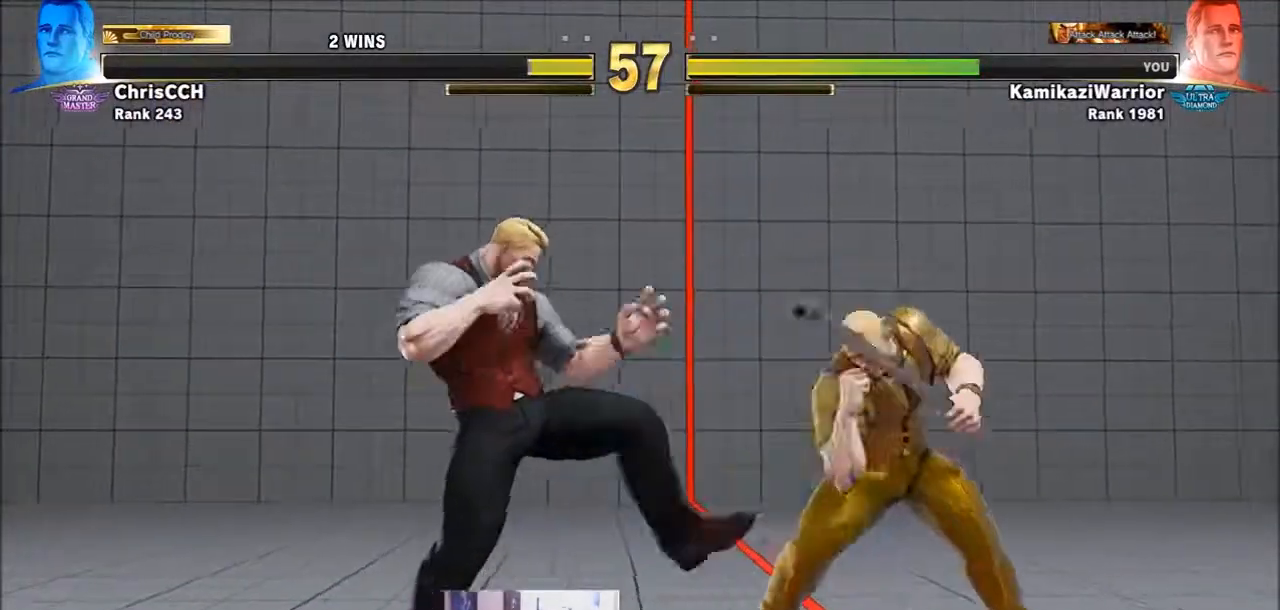
{"buttons": [], "left_stick": "center", "events": [[50, "left_stick", "right"], [200, "CROSS", "down"], [283, "left_stick", "center"], [350, "CROSS", "up"], [350, "R1", "up"], [350, "TRIANGLE", "up"]]}
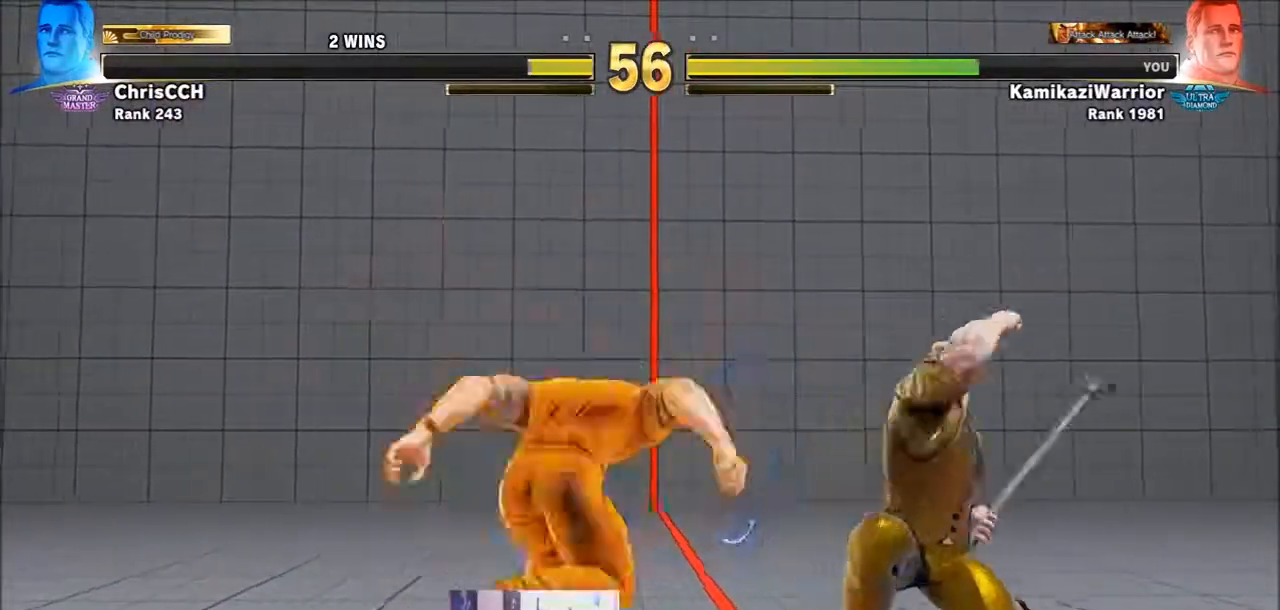
{"buttons": [], "left_stick": "center", "events": []}
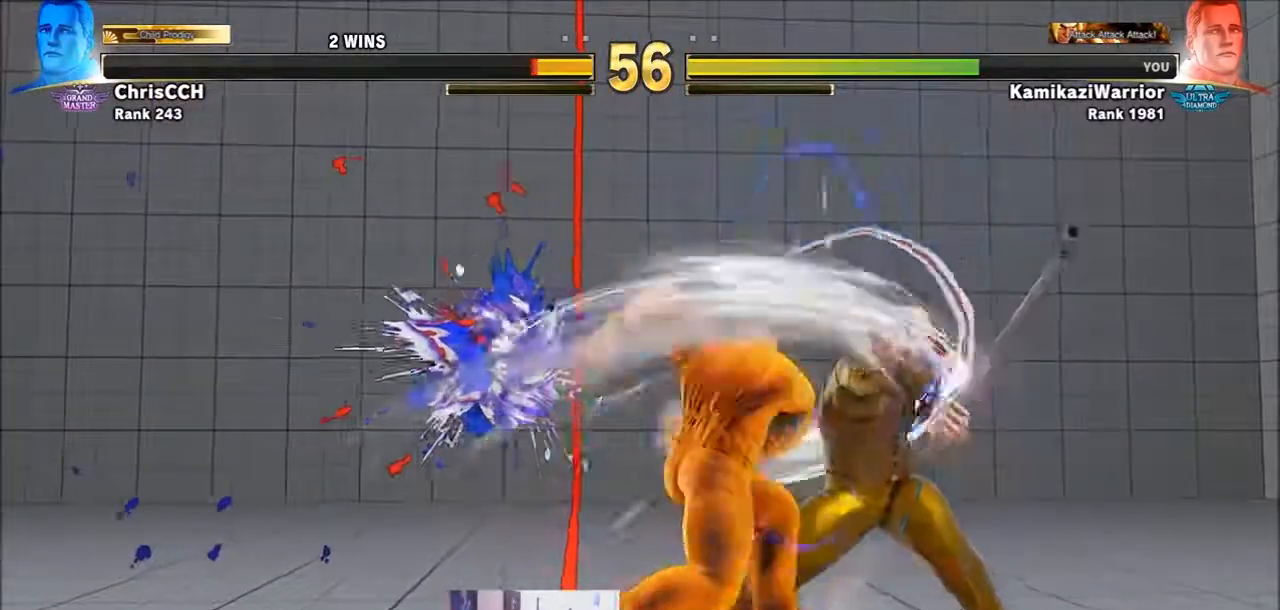
{"buttons": [], "left_stick": "right", "events": [[467, "left_stick", "right"]]}
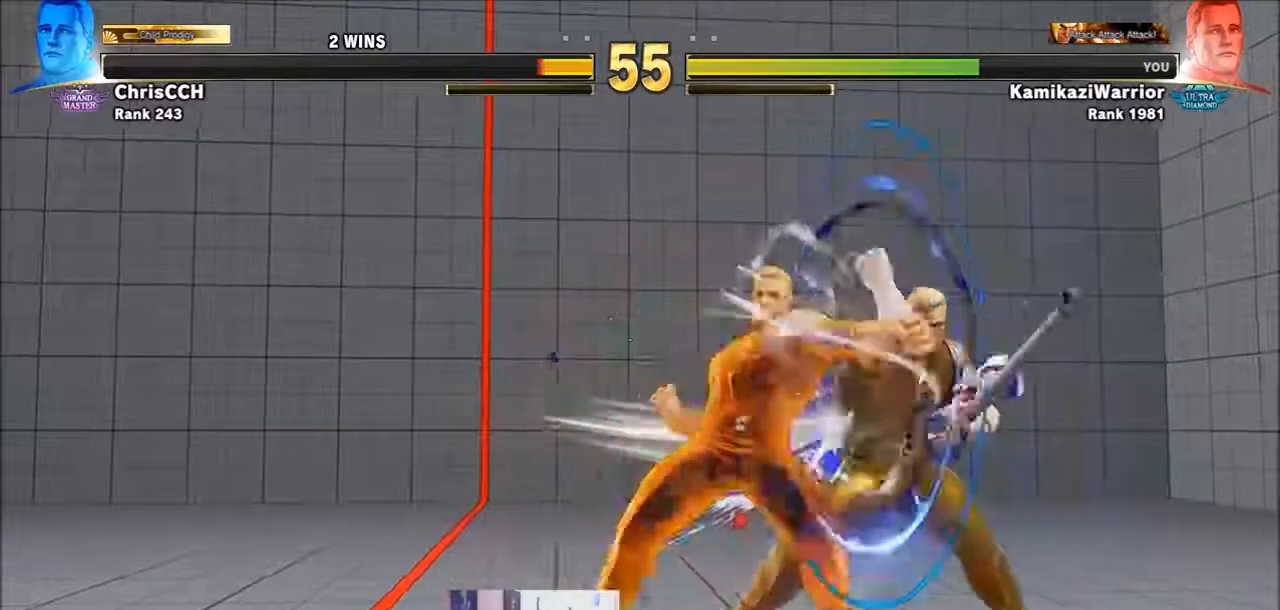
{"buttons": [], "left_stick": "center", "events": [[317, "SQUARE", "down"], [400, "left_stick", "center"], [500, "SQUARE", "up"]]}
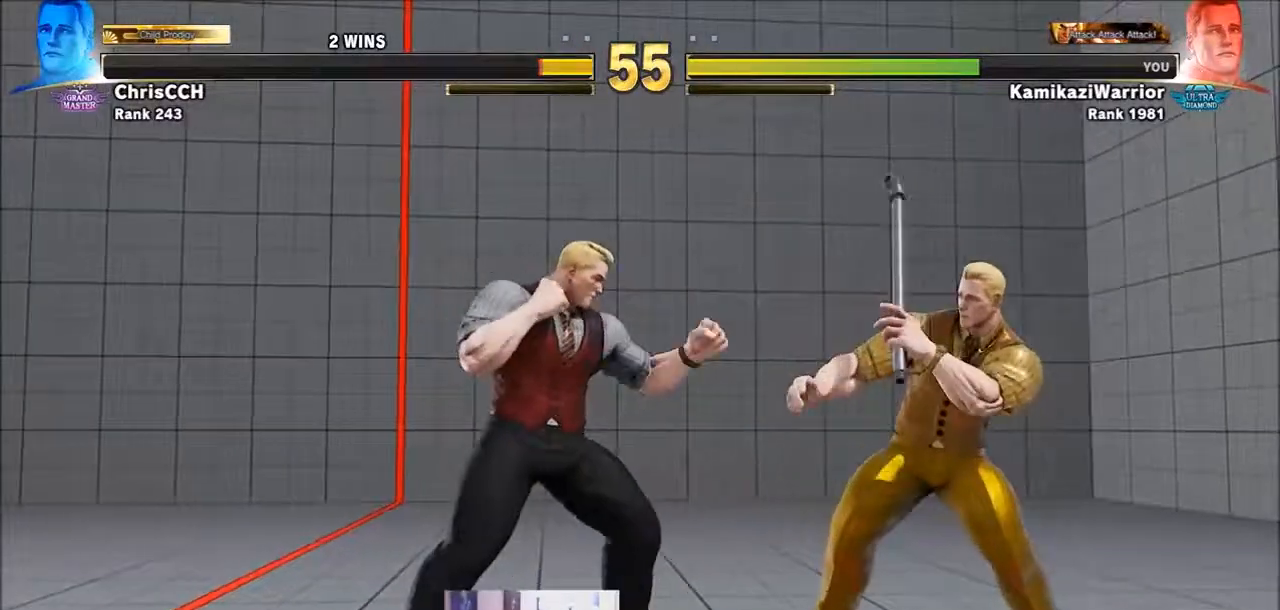
{"buttons": [], "left_stick": "down-right", "events": [[50, "left_stick", "right"], [167, "left_stick", "up-right"], [350, "left_stick", "down-right"]]}
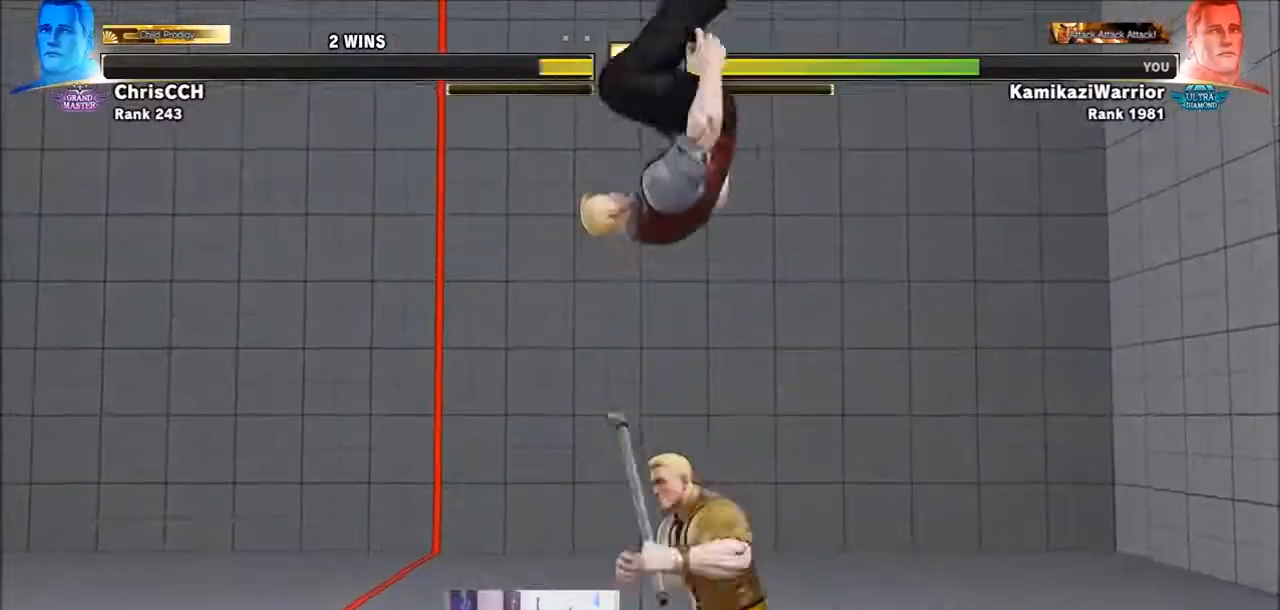
{"buttons": [], "left_stick": "down-right", "events": [[167, "CIRCLE", "down"], [467, "CIRCLE", "up"]]}
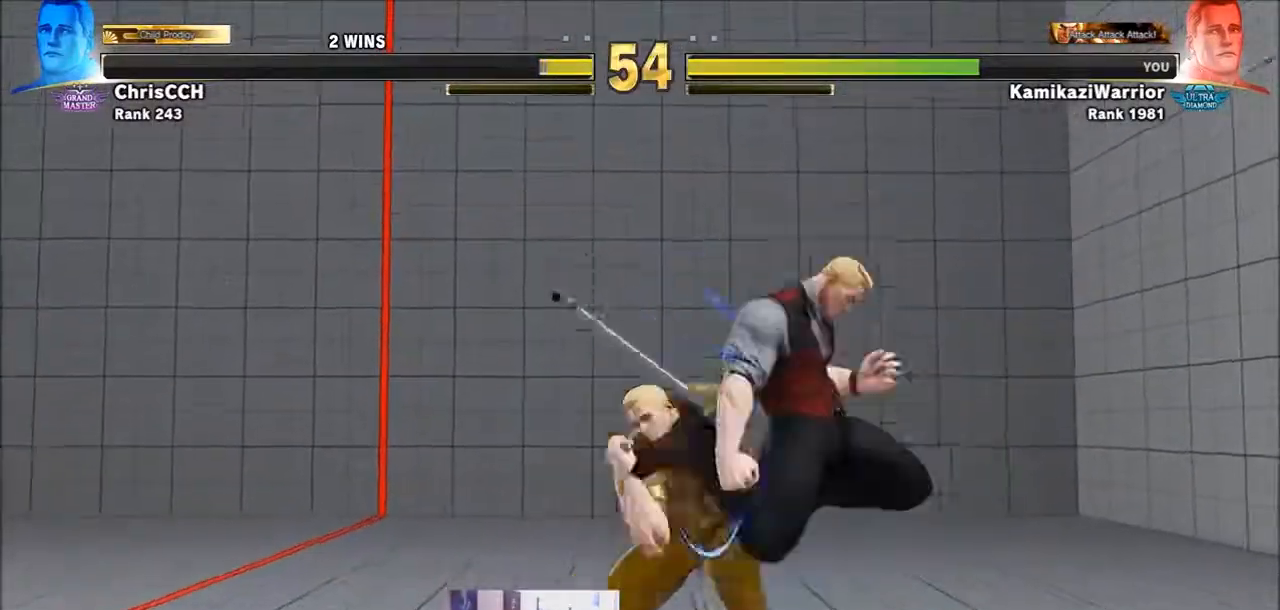
{"buttons": [], "left_stick": "right", "events": [[83, "left_stick", "right"], [200, "CROSS", "down"], [200, "SQUARE", "down"], [317, "CROSS", "up"], [317, "SQUARE", "up"]]}
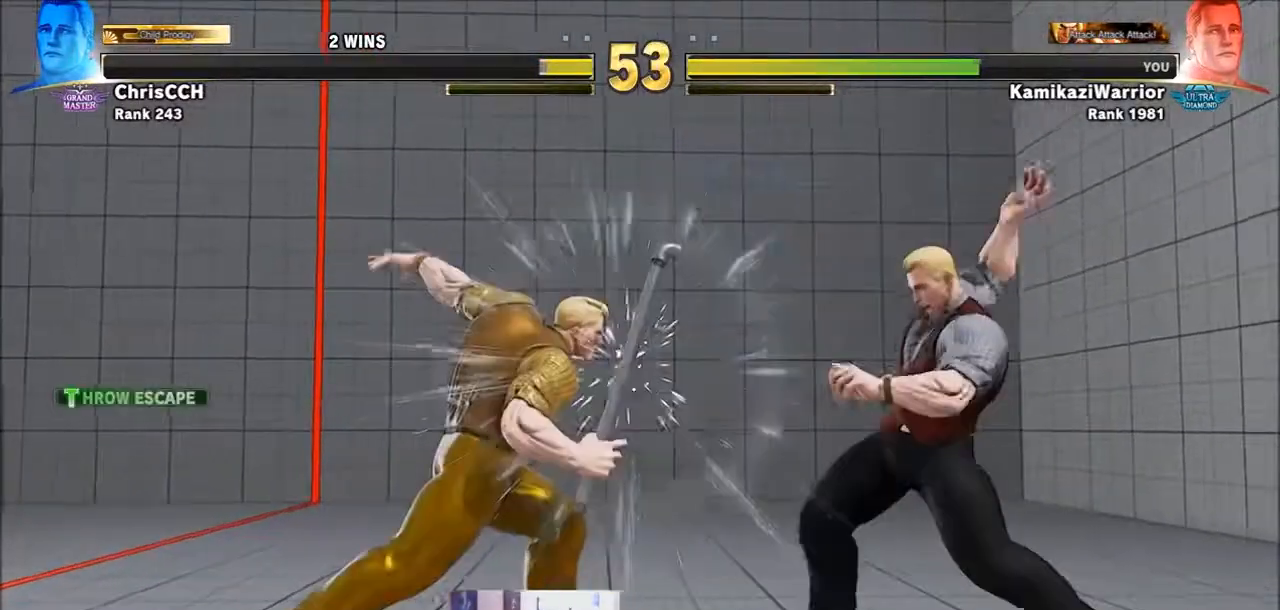
{"buttons": [], "left_stick": "right", "events": [[433, "left_stick", "center"], [500, "left_stick", "right"]]}
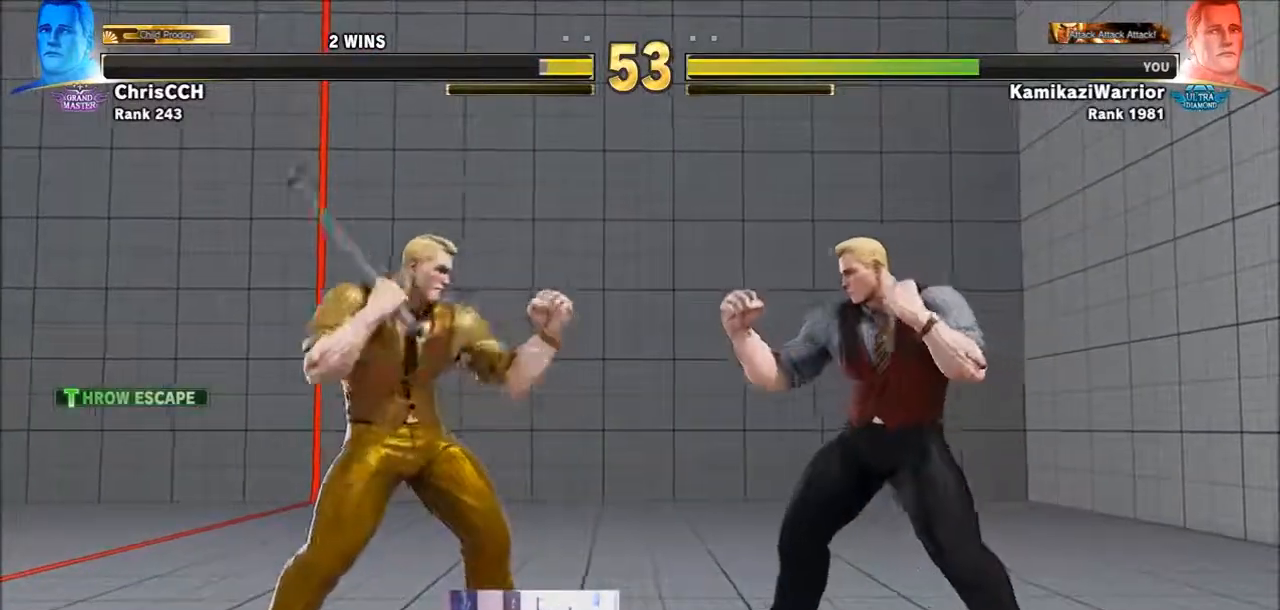
{"buttons": [], "left_stick": "right", "events": []}
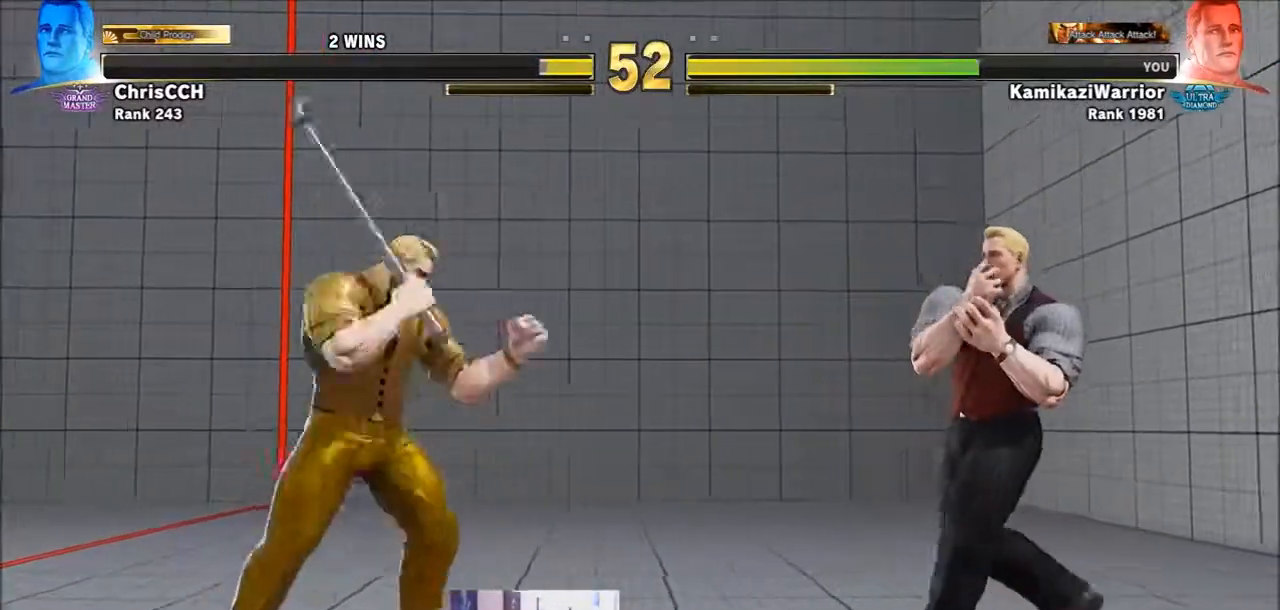
{"buttons": ["TRIANGLE"], "left_stick": "up-right", "events": [[117, "left_stick", "down-right"], [400, "TRIANGLE", "down"], [433, "left_stick", "up-right"]]}
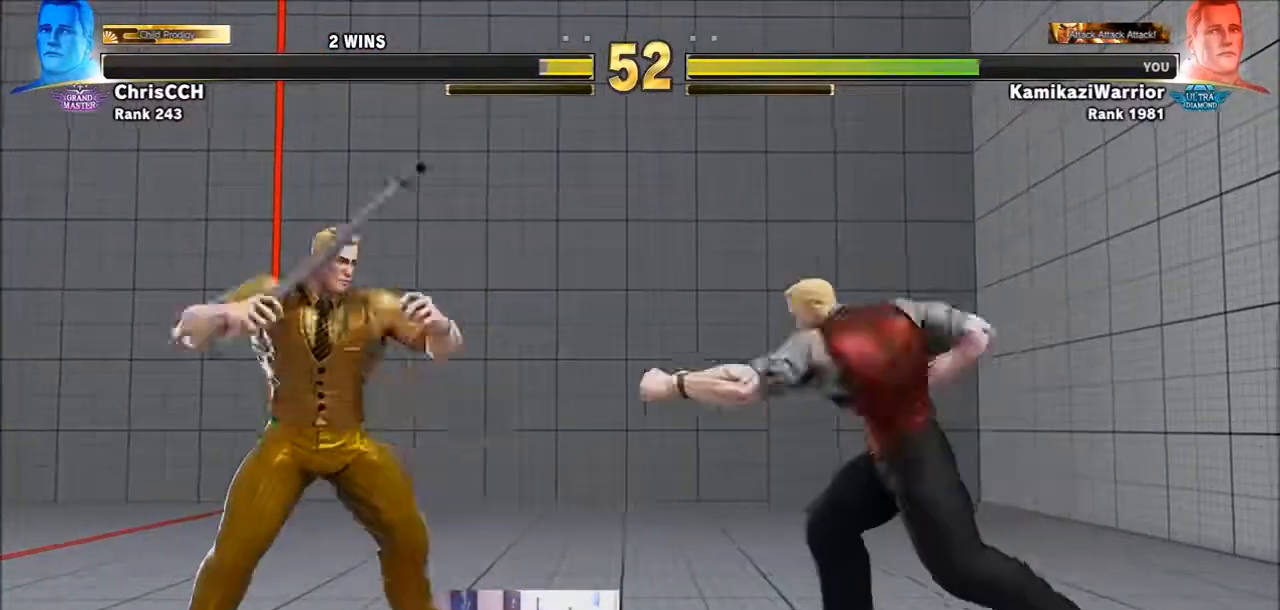
{"buttons": ["TRIANGLE", "R1"], "left_stick": "up-right", "events": [[83, "R1", "down"], [83, "left_stick", "right"], [400, "left_stick", "up-right"]]}
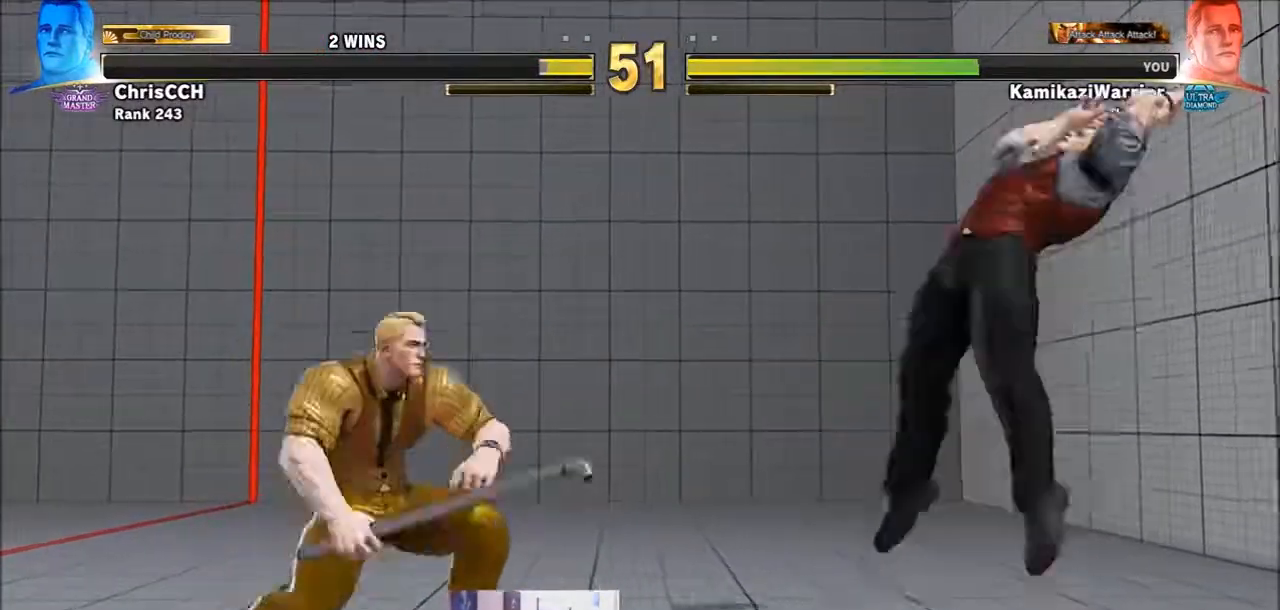
{"buttons": ["TRIANGLE", "R1"], "left_stick": "center", "events": [[83, "left_stick", "right"], [233, "left_stick", "center"]]}
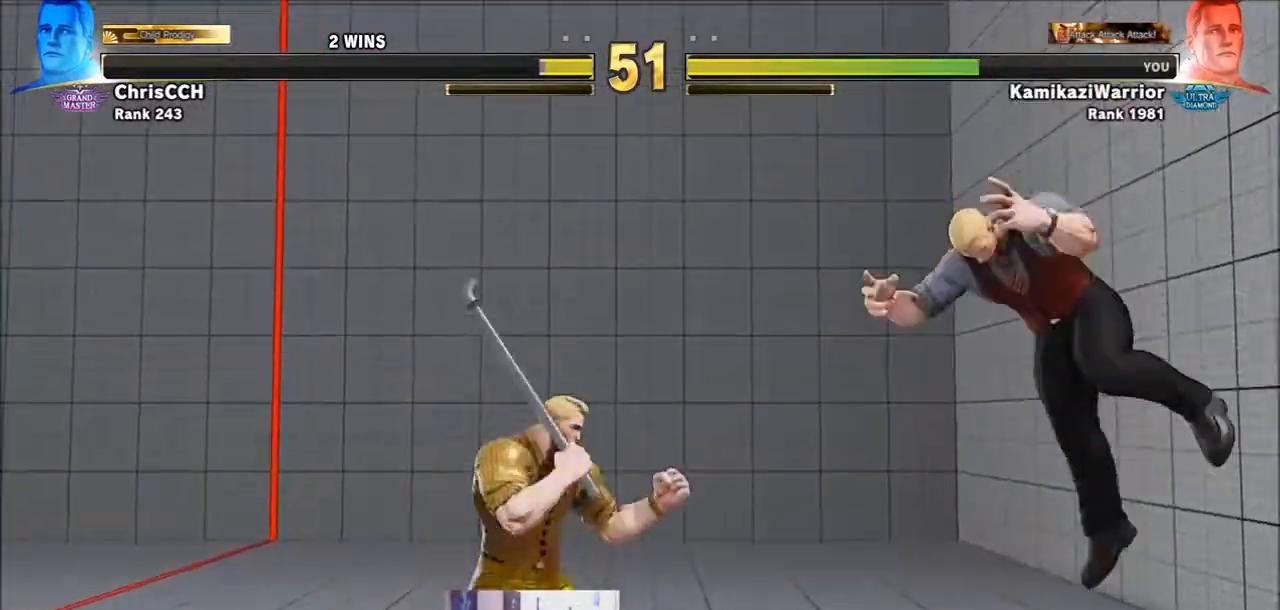
{"buttons": ["TRIANGLE", "R1"], "left_stick": "right", "events": [[17, "left_stick", "left"], [117, "left_stick", "center"], [200, "left_stick", "left"], [233, "CROSS", "down"], [350, "left_stick", "center"], [433, "left_stick", "right"], [467, "CROSS", "up"]]}
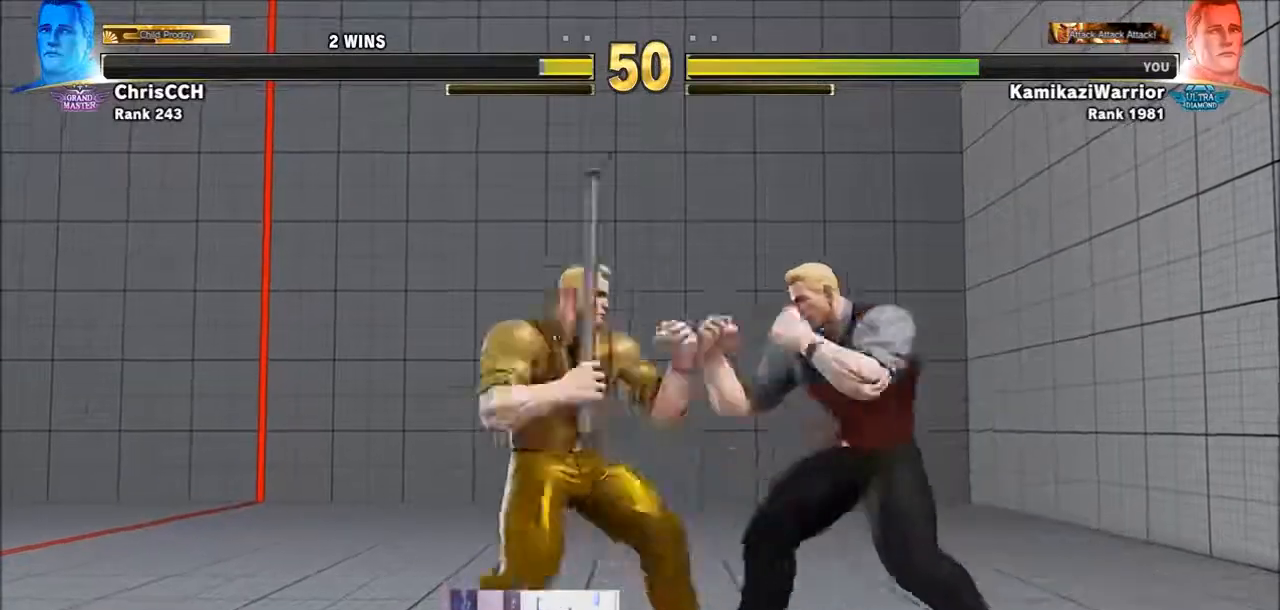
{"buttons": ["TRIANGLE", "R1"], "left_stick": "center", "events": [[83, "CROSS", "down"], [83, "left_stick", "down-right"], [283, "CROSS", "up"], [350, "left_stick", "center"]]}
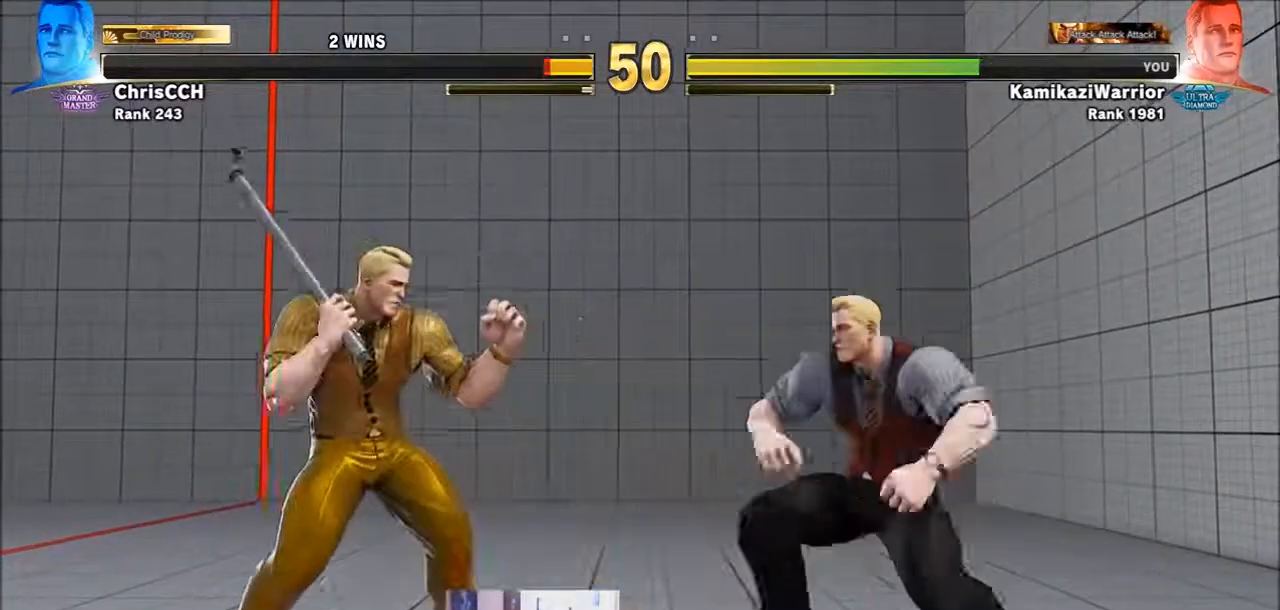
{"buttons": ["TRIANGLE", "R1"], "left_stick": "center", "events": [[17, "left_stick", "left"], [350, "CROSS", "down"], [467, "left_stick", "center"], [500, "CROSS", "up"]]}
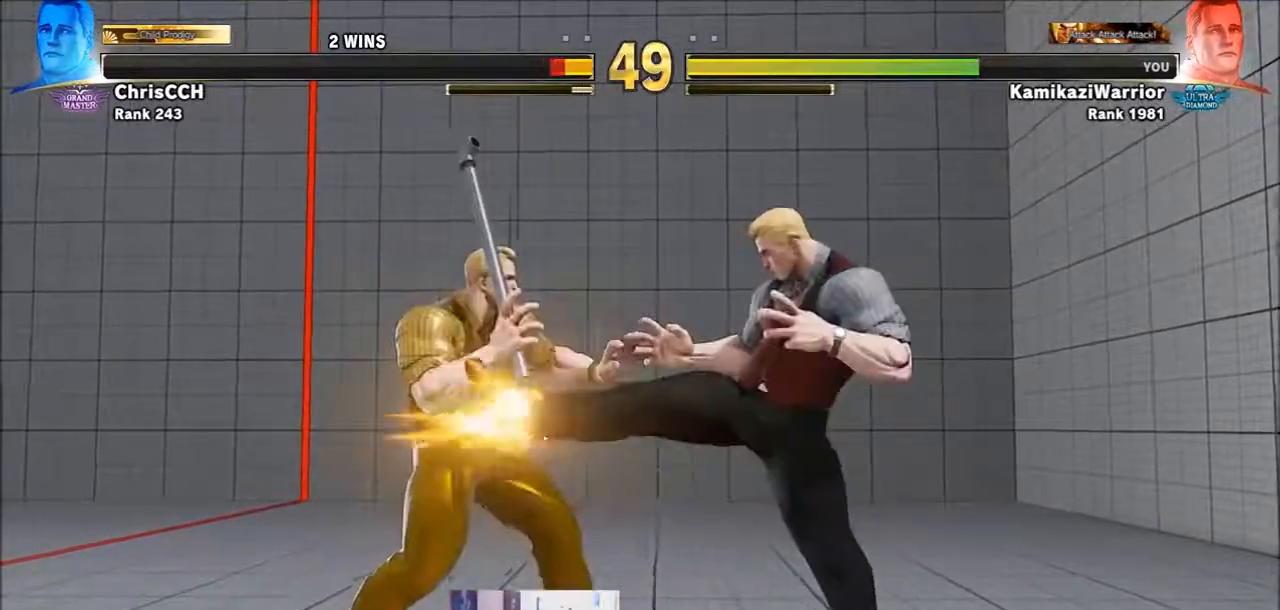
{"buttons": [], "left_stick": "center", "events": [[50, "TRIANGLE", "up"], [83, "R1", "up"]]}